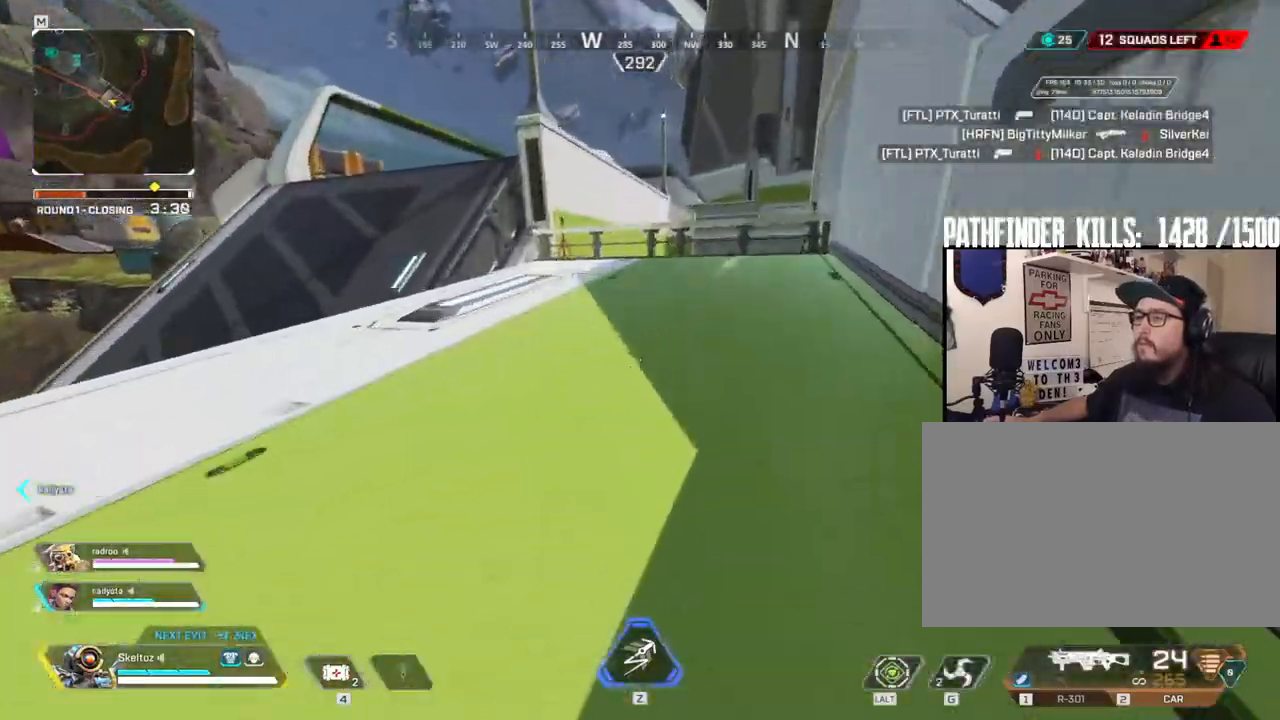
Gameplay with keyboard and mouse; each line is a JSON object with the keys and mouse buttons held at the frame after it. "events" lists presses ("down") and releases ("up") of "1", "2", "3", "4", "5", "a", "alt", "b", "c", "ctrl", "d", "e", "f", "g", "q", "r", "s", "shift", "space", "t", "tab", "tilde", "v", "w", "x", "z", "mouse_left", "mouse_wheel", "mouse_right", "mouse_mb4" and "mouse_mb5" between this image and that frame as [ms after this image, input, new state], when the widget could be followed in between. "mouse_left", "mouse_wheel", "mouse_right", "mouse_mb4", "mouse_mb5" = the "left", "wheel", "right", "mb4", "mb5" buttons of the "mouse" list. No other keys are recorded. "wheel" means that the mouse wheel is clicked or scrolled. Mouse movement is not recorded.
{"keys": ["shift", "w"], "mouse": [], "events": [[17, "space", "up"], [217, "d", "up"], [300, "shift", "down"]]}
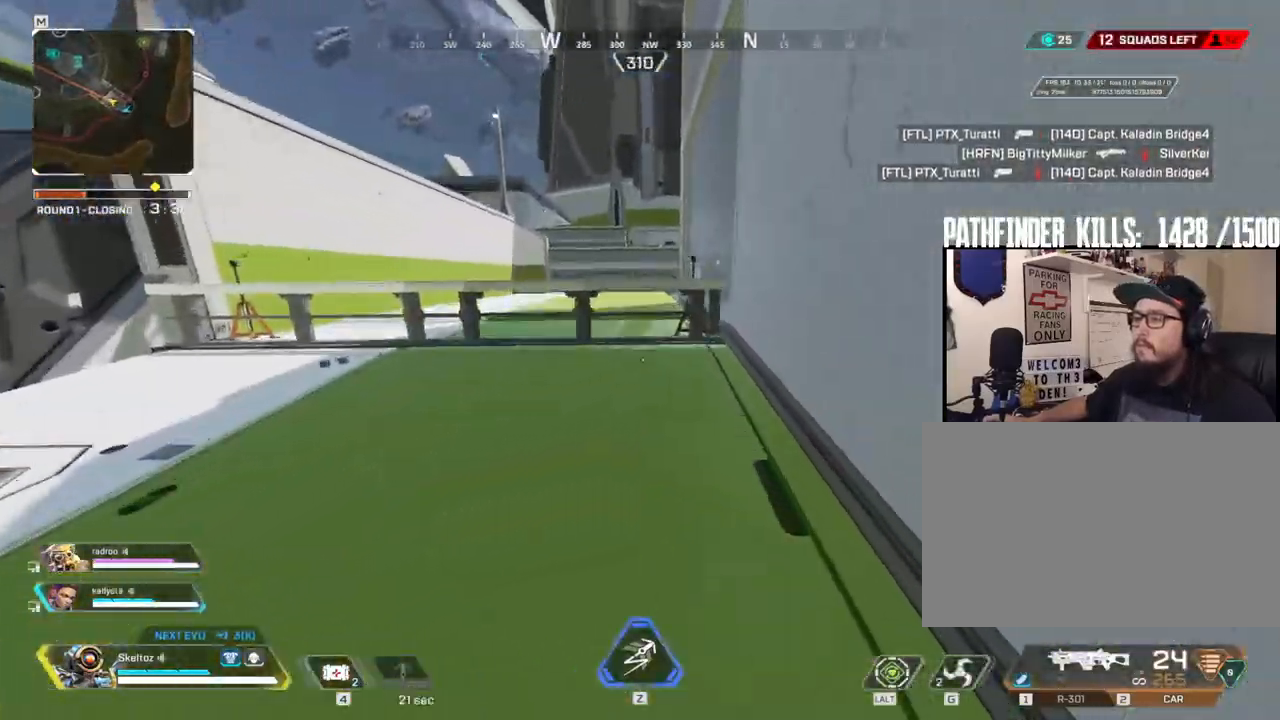
{"keys": ["shift", "space", "w"], "mouse": [], "events": [[367, "space", "down"]]}
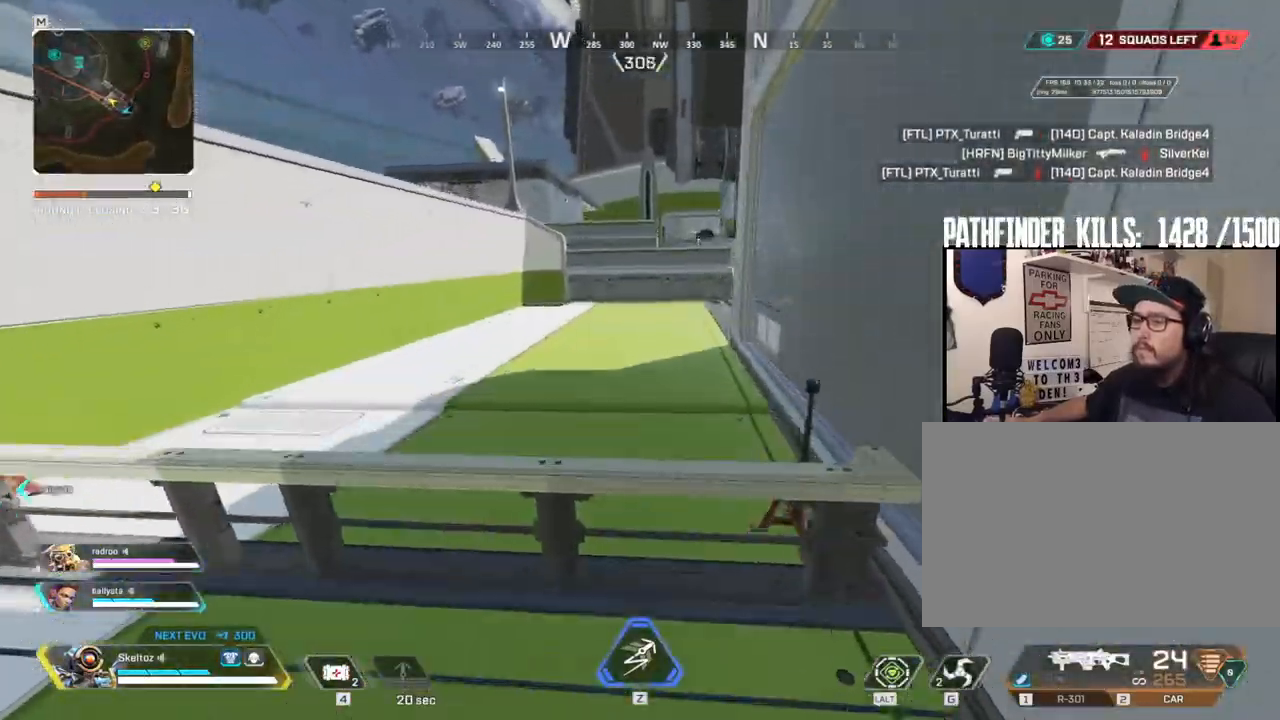
{"keys": ["shift", "w"], "mouse": [], "events": [[100, "space", "up"]]}
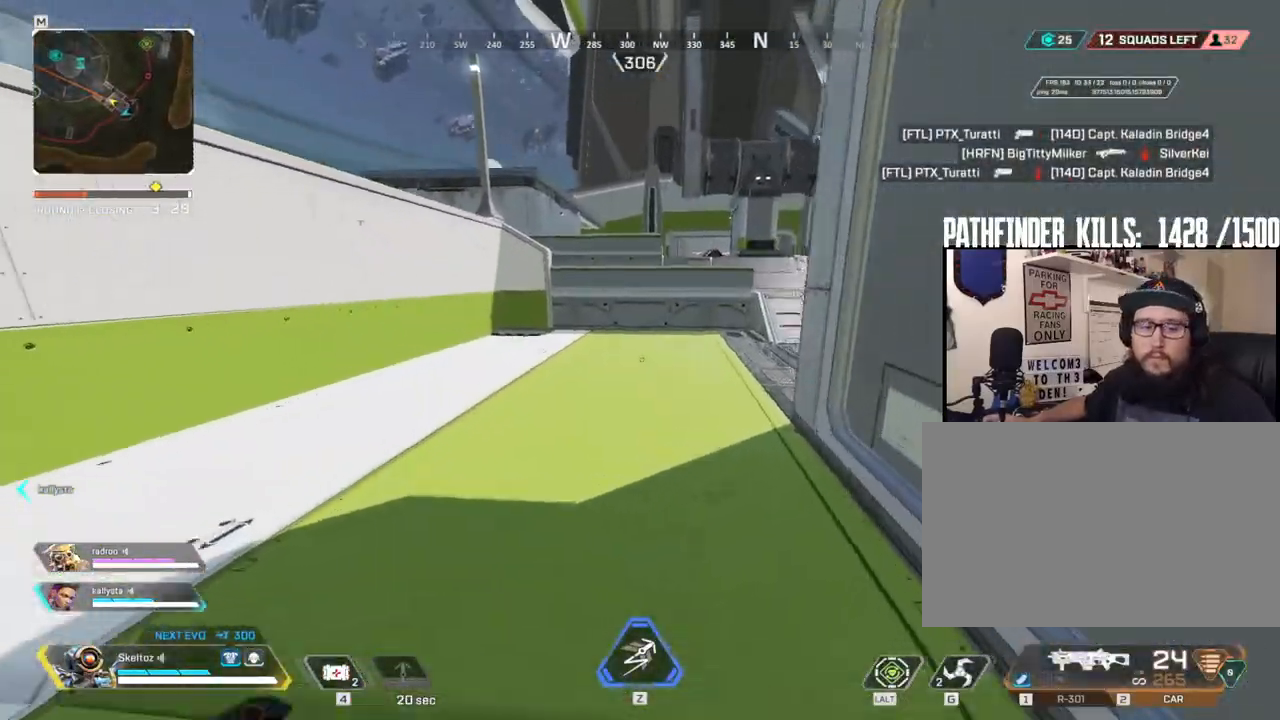
{"keys": ["shift", "w"], "mouse": [], "events": []}
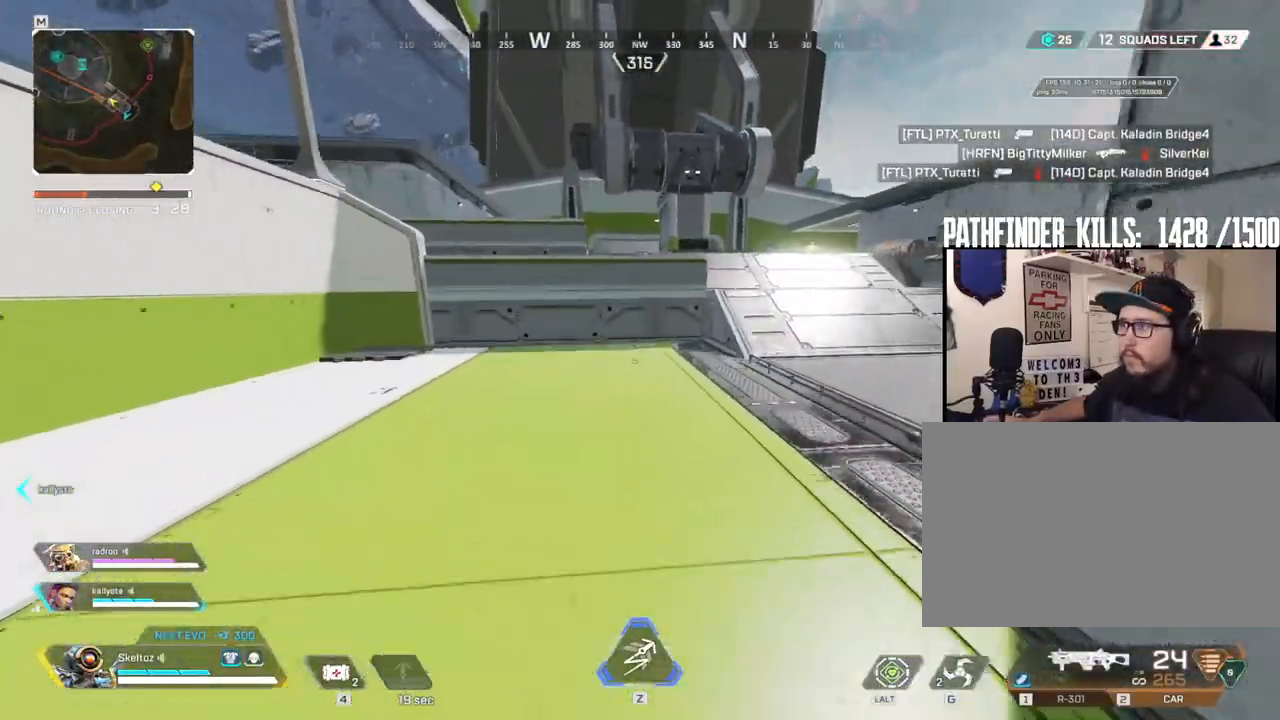
{"keys": ["ctrl", "w"], "mouse": [], "events": [[83, "shift", "up"], [417, "ctrl", "down"]]}
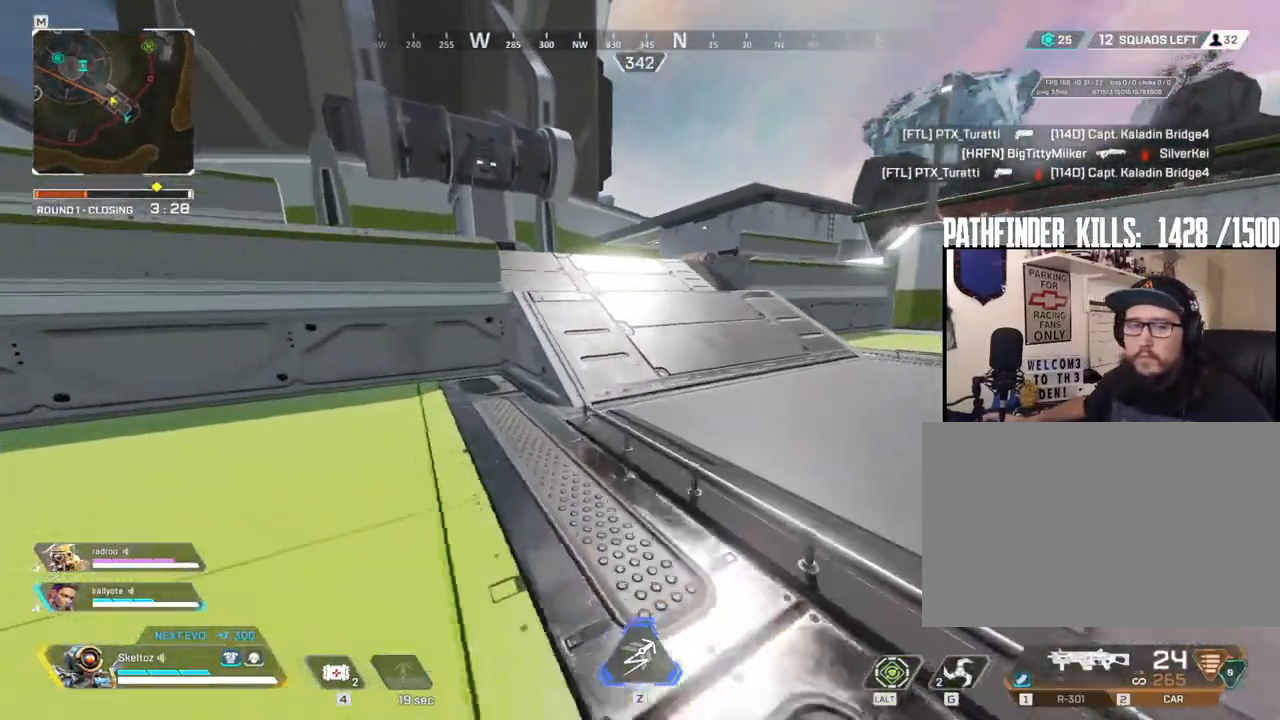
{"keys": ["w"], "mouse": [], "events": [[283, "space", "down"], [333, "ctrl", "up"], [433, "space", "up"]]}
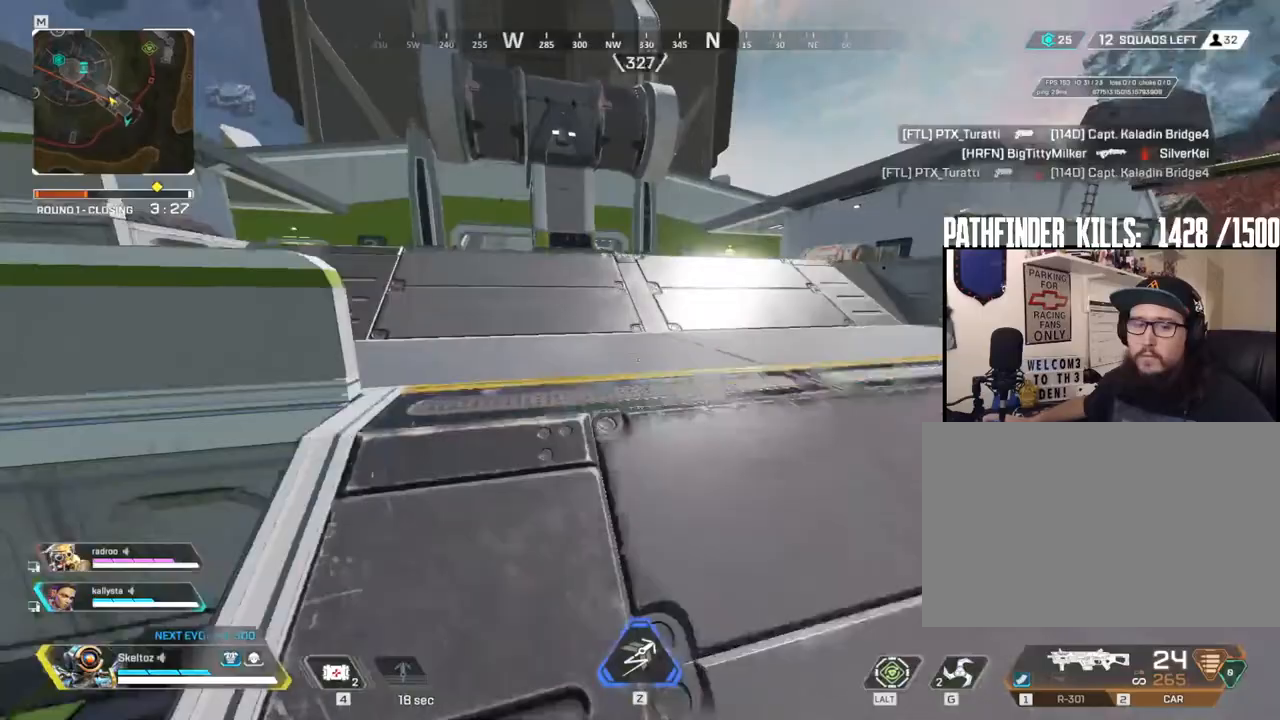
{"keys": ["w"], "mouse": [], "events": []}
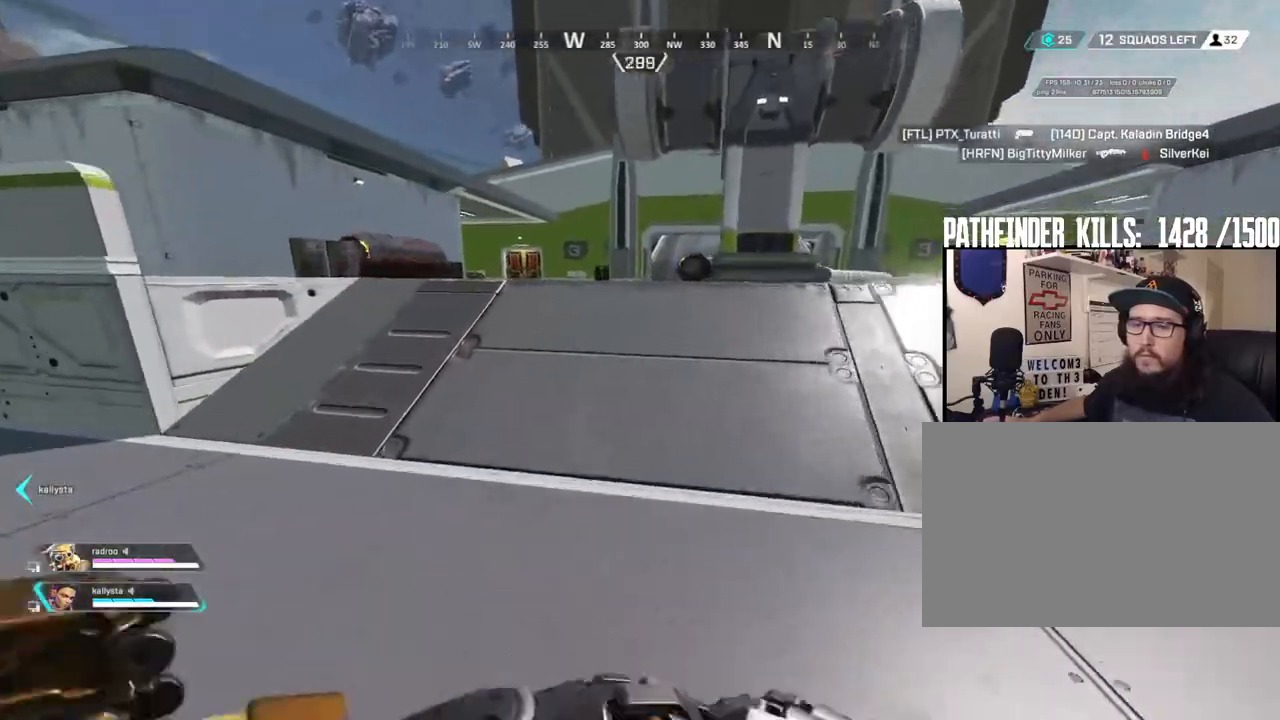
{"keys": ["space", "w"], "mouse": [], "events": [[400, "space", "down"]]}
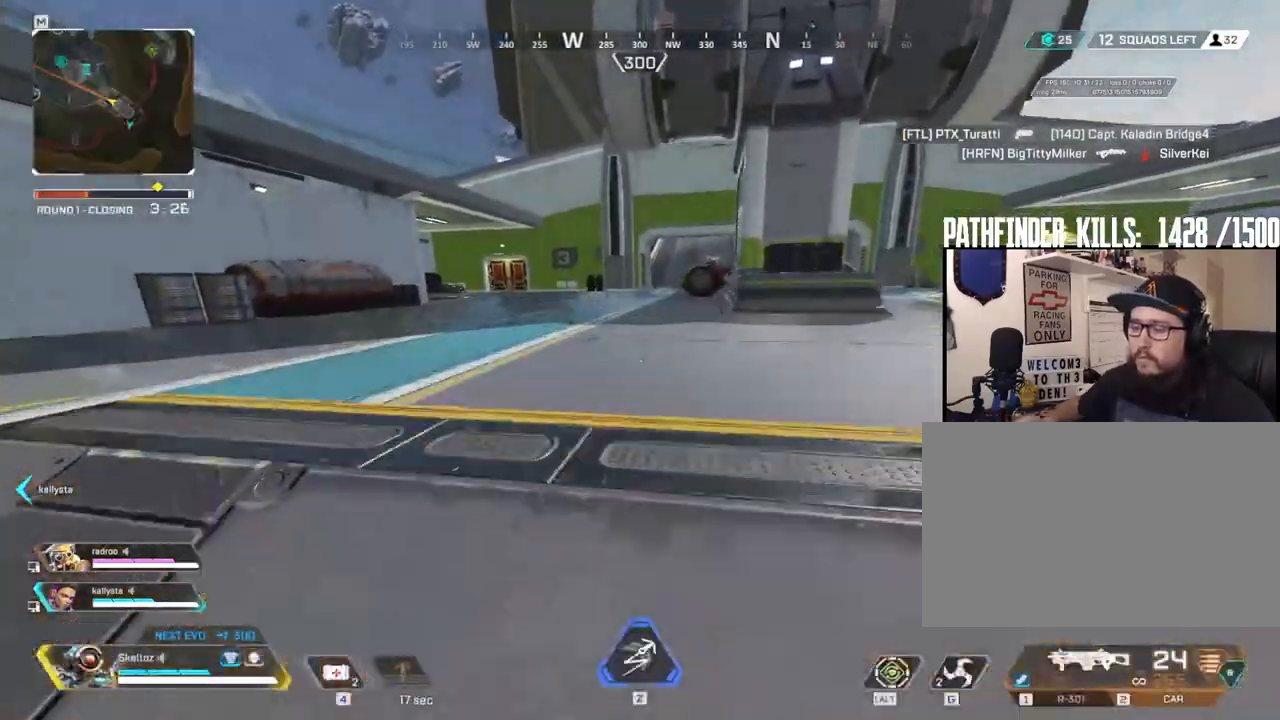
{"keys": ["a", "s"], "mouse": [], "events": [[50, "a", "down"], [83, "w", "up"], [100, "space", "up"], [467, "s", "down"]]}
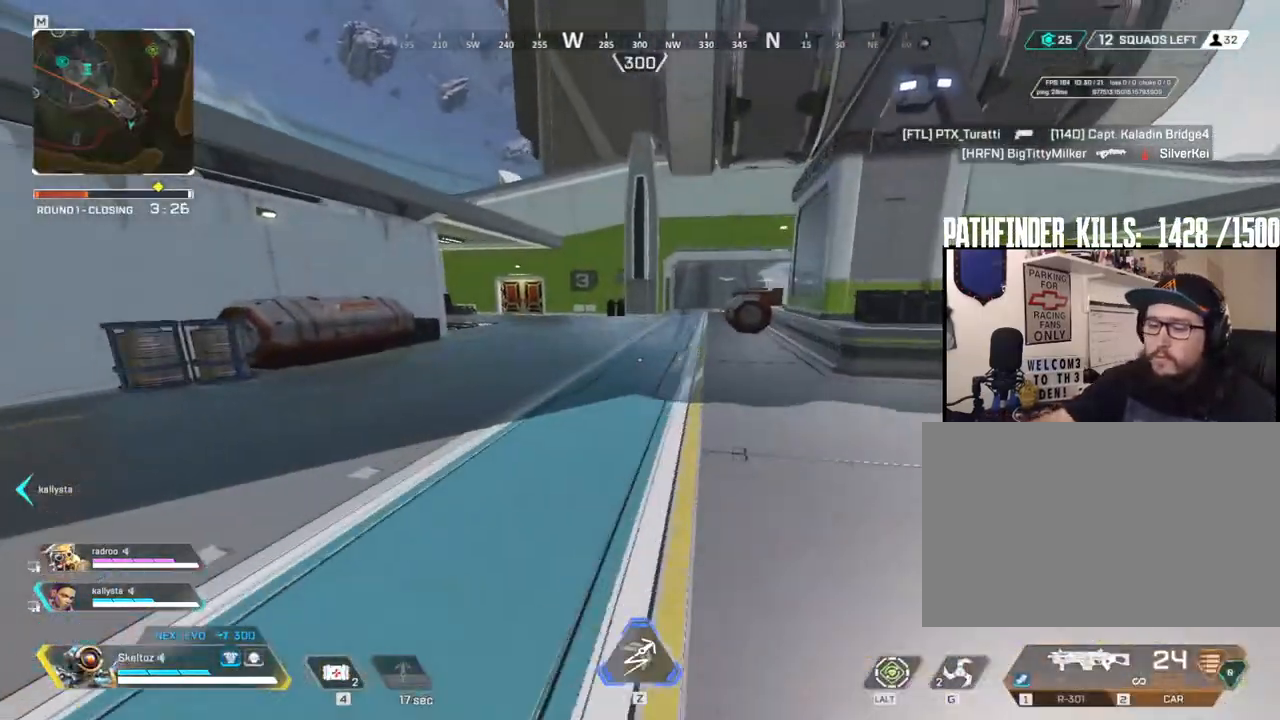
{"keys": ["d", "w"], "mouse": [], "events": [[117, "a", "up"], [217, "d", "down"], [283, "s", "up"], [483, "w", "down"]]}
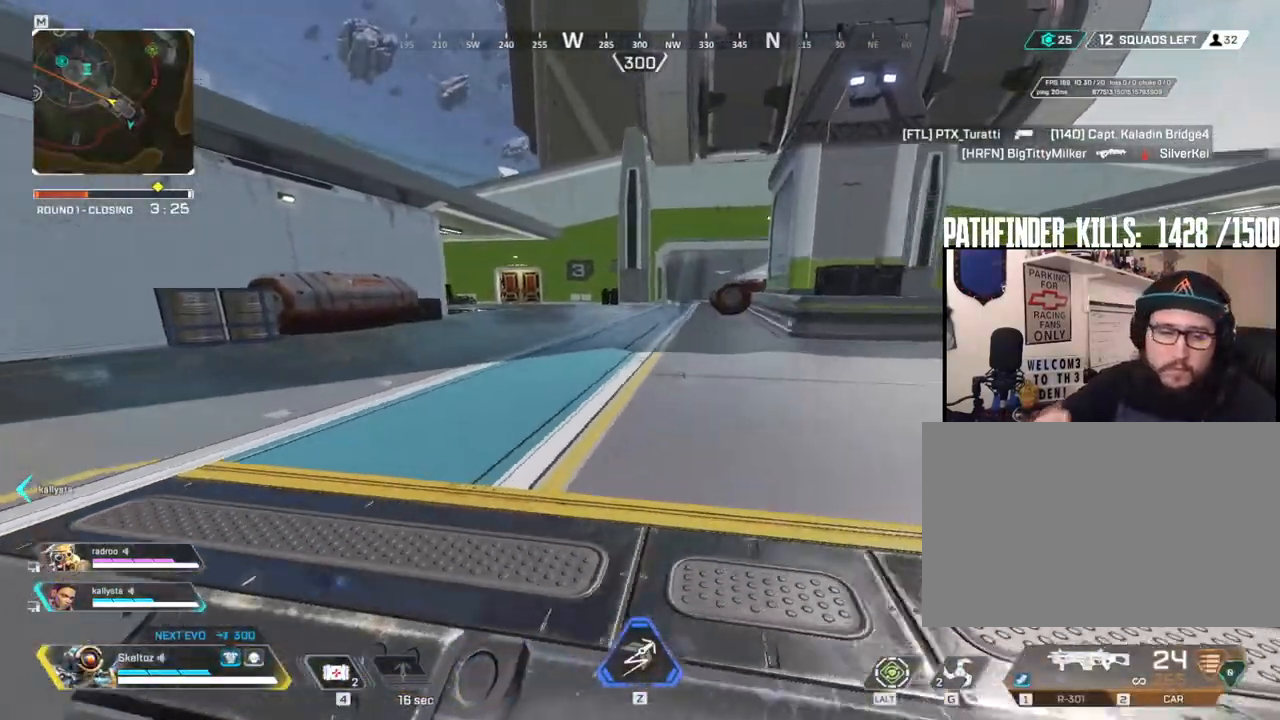
{"keys": ["shift", "w"], "mouse": [], "events": [[83, "d", "up"], [183, "shift", "down"]]}
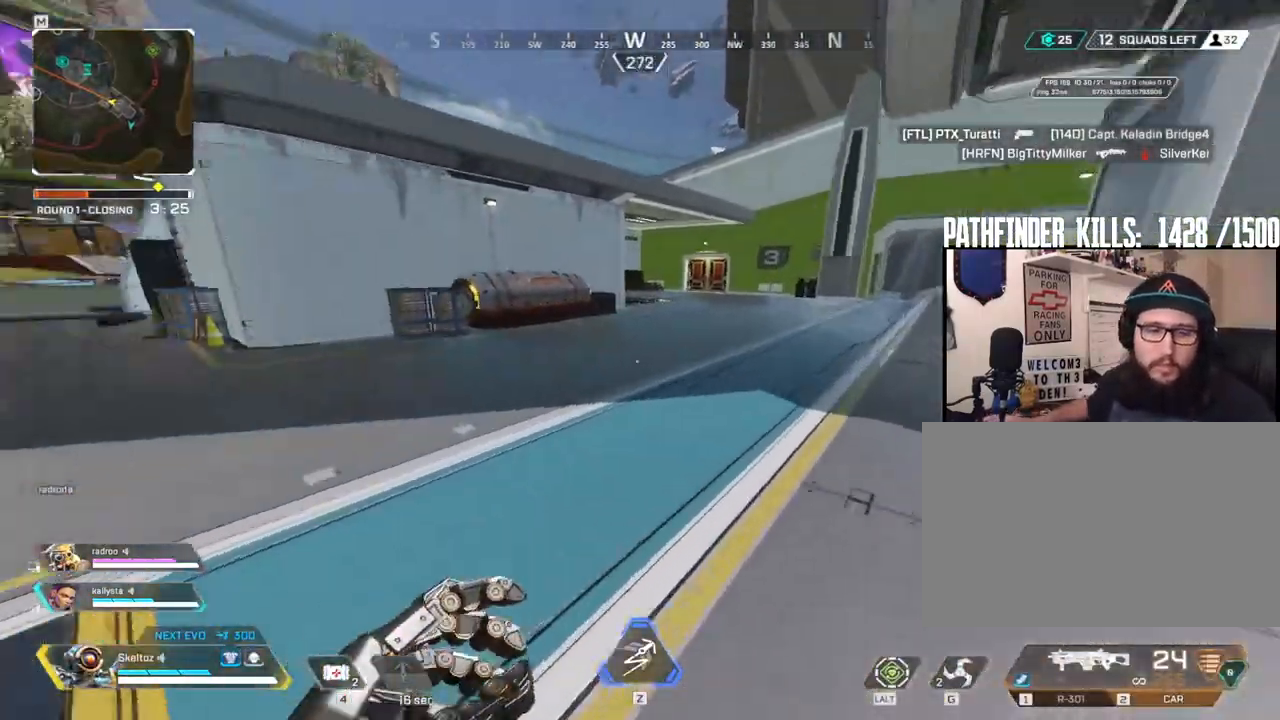
{"keys": ["ctrl", "w"], "mouse": [], "events": [[150, "shift", "up"], [383, "ctrl", "down"]]}
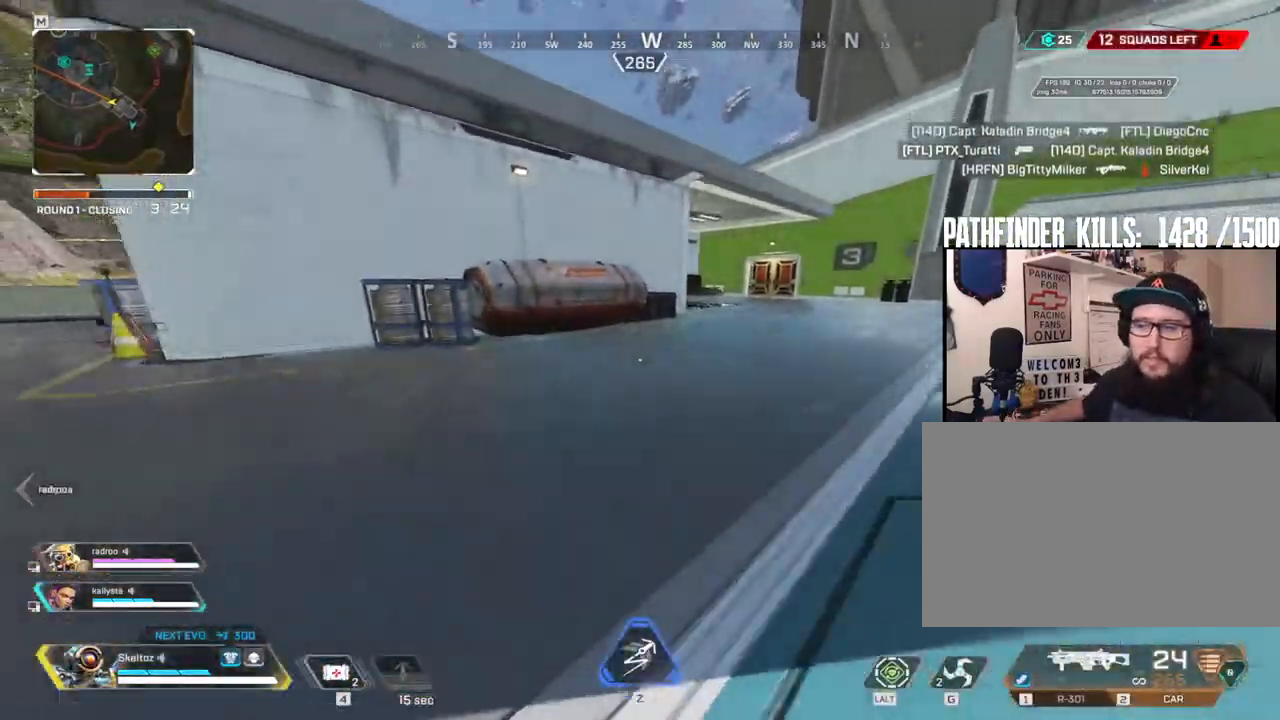
{"keys": ["w"], "mouse": [], "events": [[167, "ctrl", "up"]]}
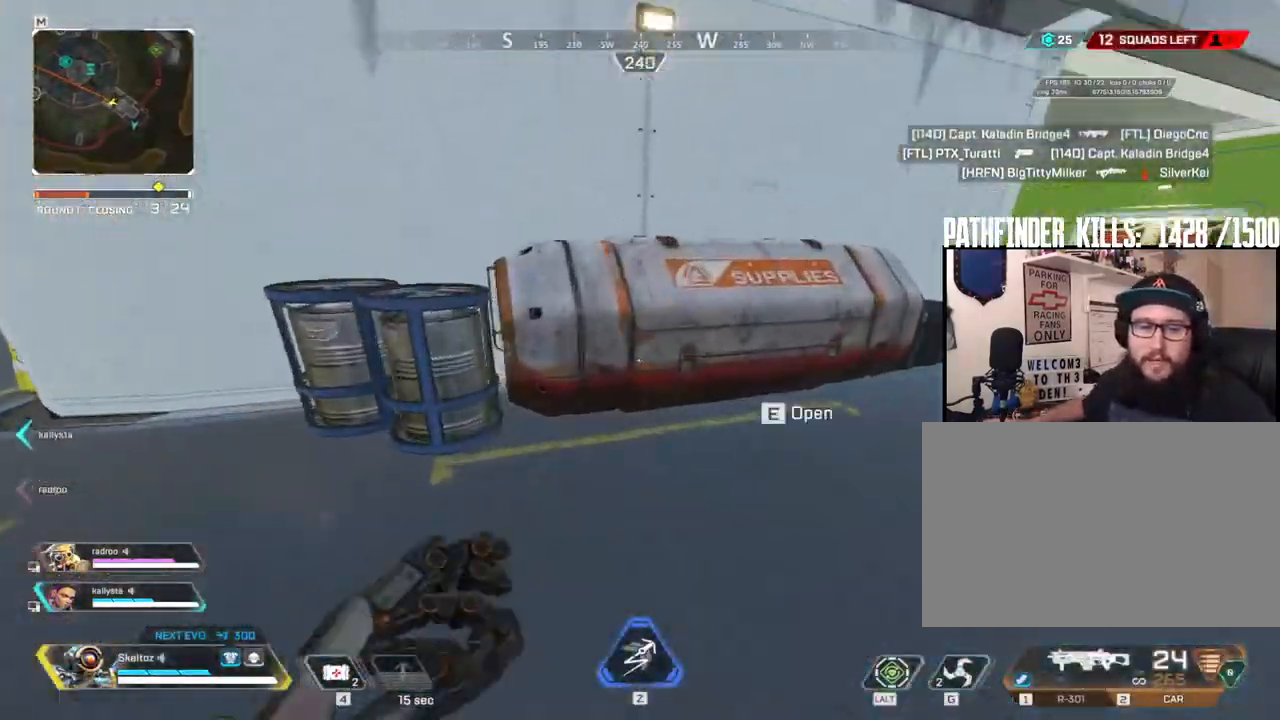
{"keys": ["s"], "mouse": [], "events": [[83, "e", "down"], [133, "w", "up"], [267, "s", "down"], [317, "e", "up"]]}
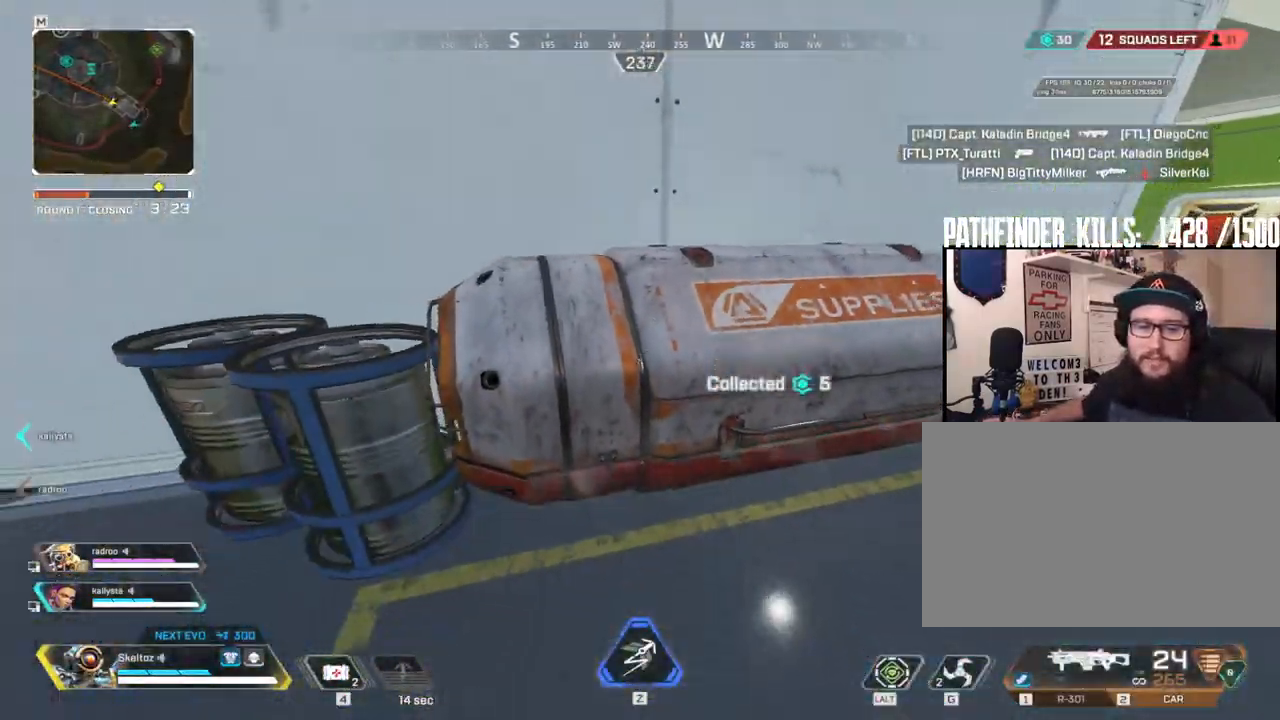
{"keys": ["w"], "mouse": [], "events": [[100, "d", "down"], [100, "s", "up"], [383, "w", "down"], [483, "d", "up"]]}
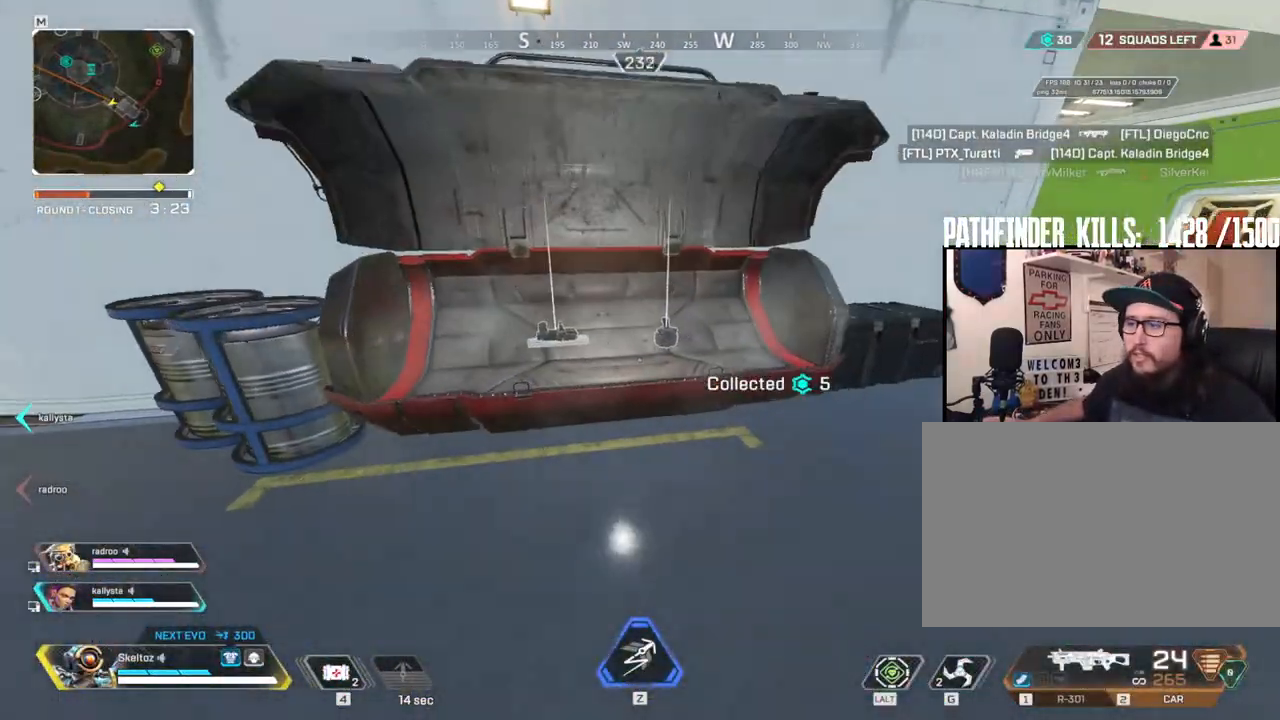
{"keys": [], "mouse": [], "events": [[250, "w", "up"], [350, "e", "down"], [483, "e", "up"]]}
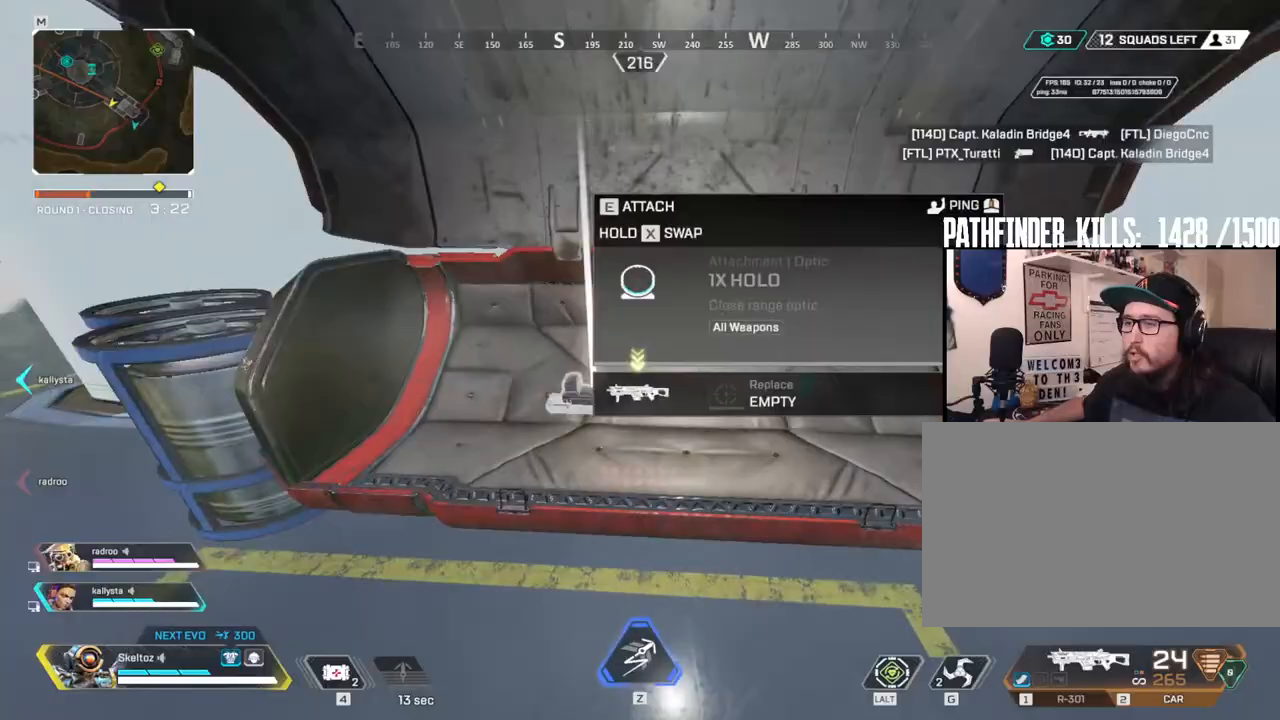
{"keys": [], "mouse": [], "events": [[233, "e", "down"], [317, "e", "up"]]}
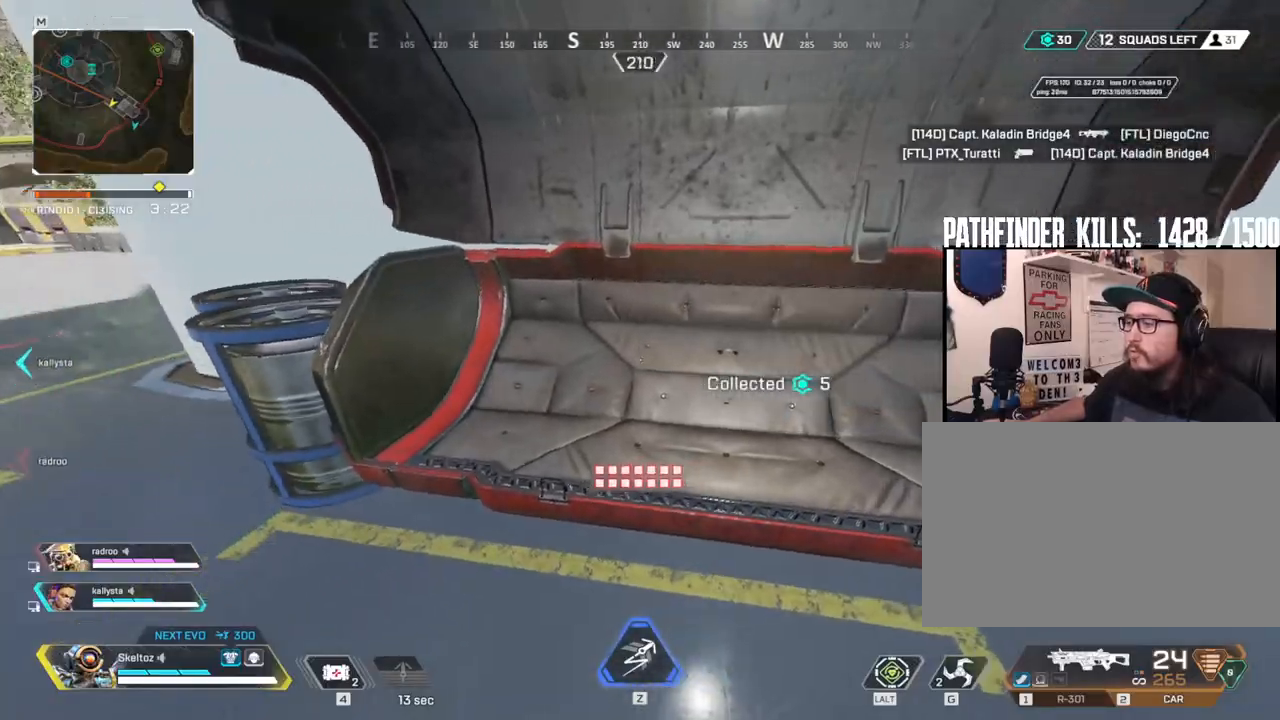
{"keys": ["shift", "w"], "mouse": [], "events": [[233, "w", "down"], [383, "shift", "down"]]}
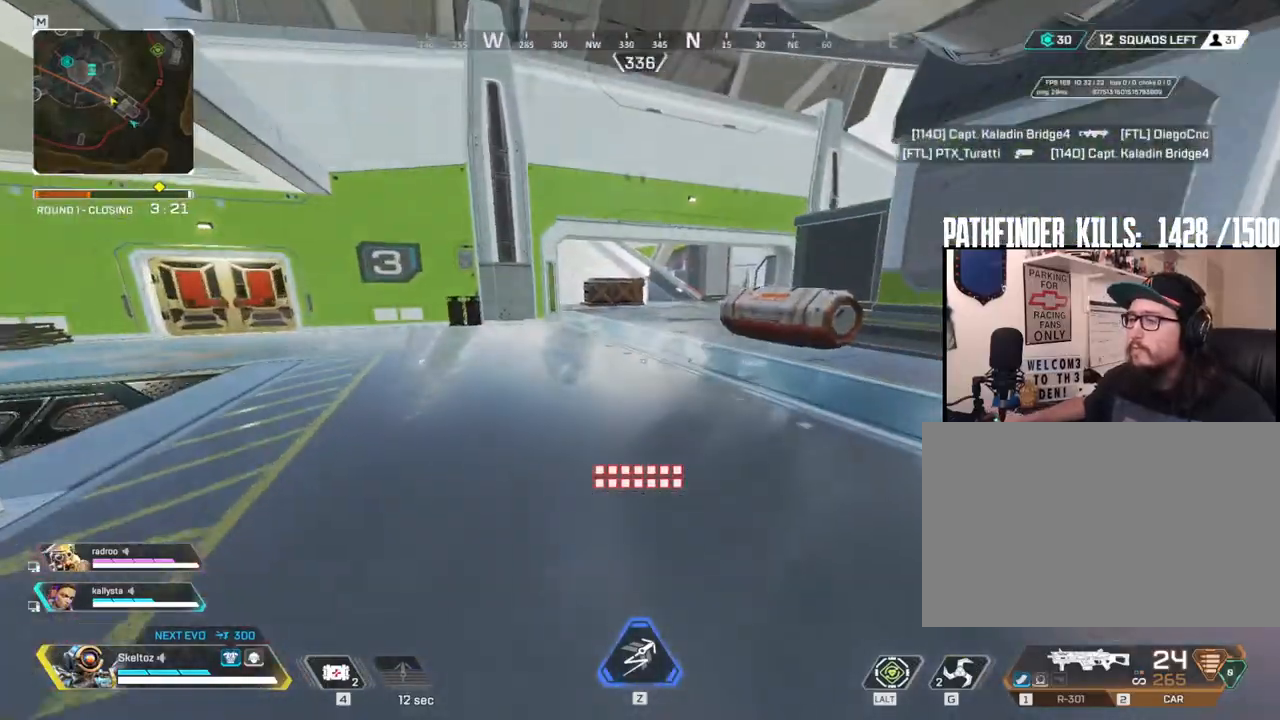
{"keys": ["ctrl", "w"], "mouse": [], "events": [[300, "shift", "up"], [500, "ctrl", "down"]]}
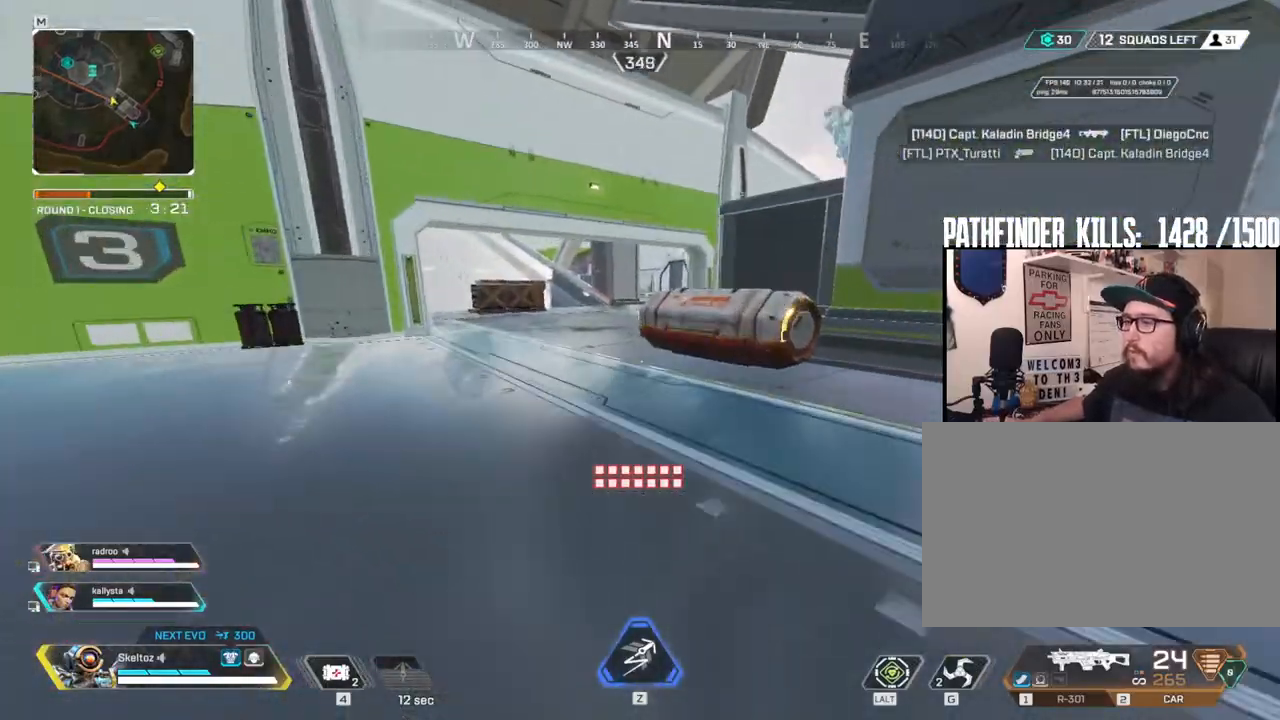
{"keys": ["e", "w"], "mouse": [], "events": [[317, "space", "down"], [417, "ctrl", "up"], [500, "e", "down"], [500, "space", "up"]]}
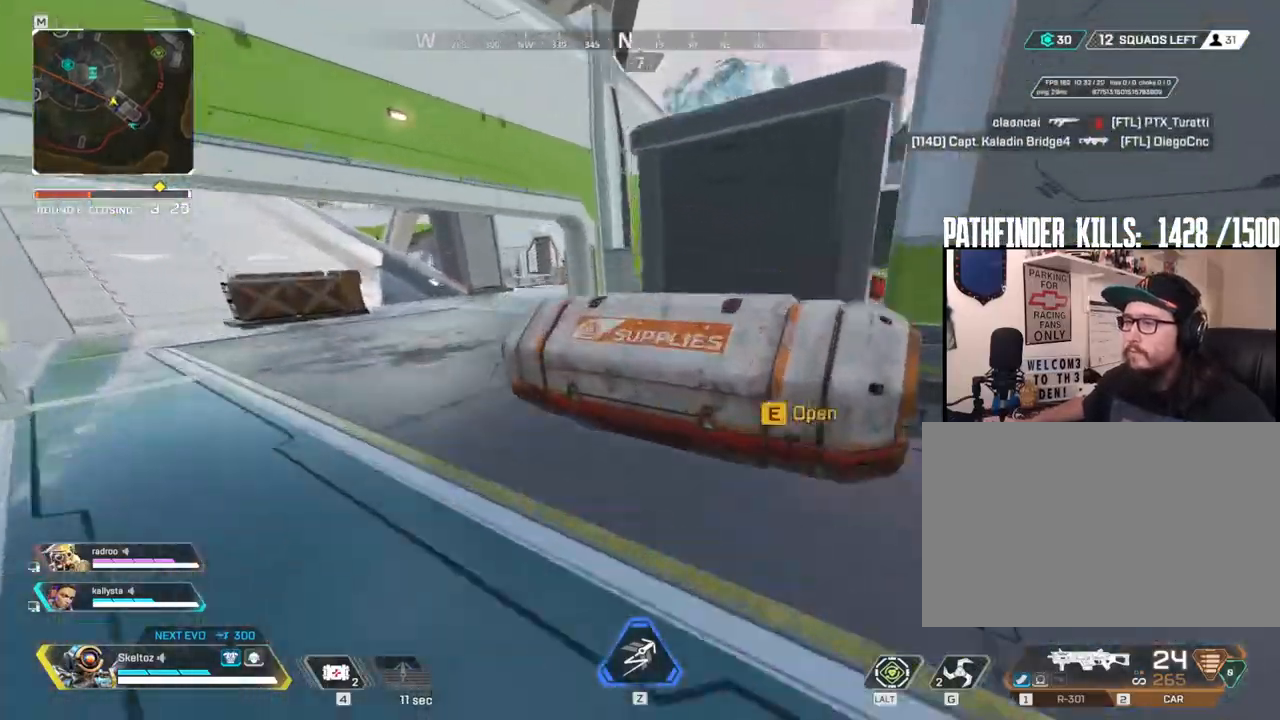
{"keys": ["s", "space"], "mouse": [], "events": [[50, "w", "up"], [283, "s", "down"], [317, "e", "up"], [433, "space", "down"]]}
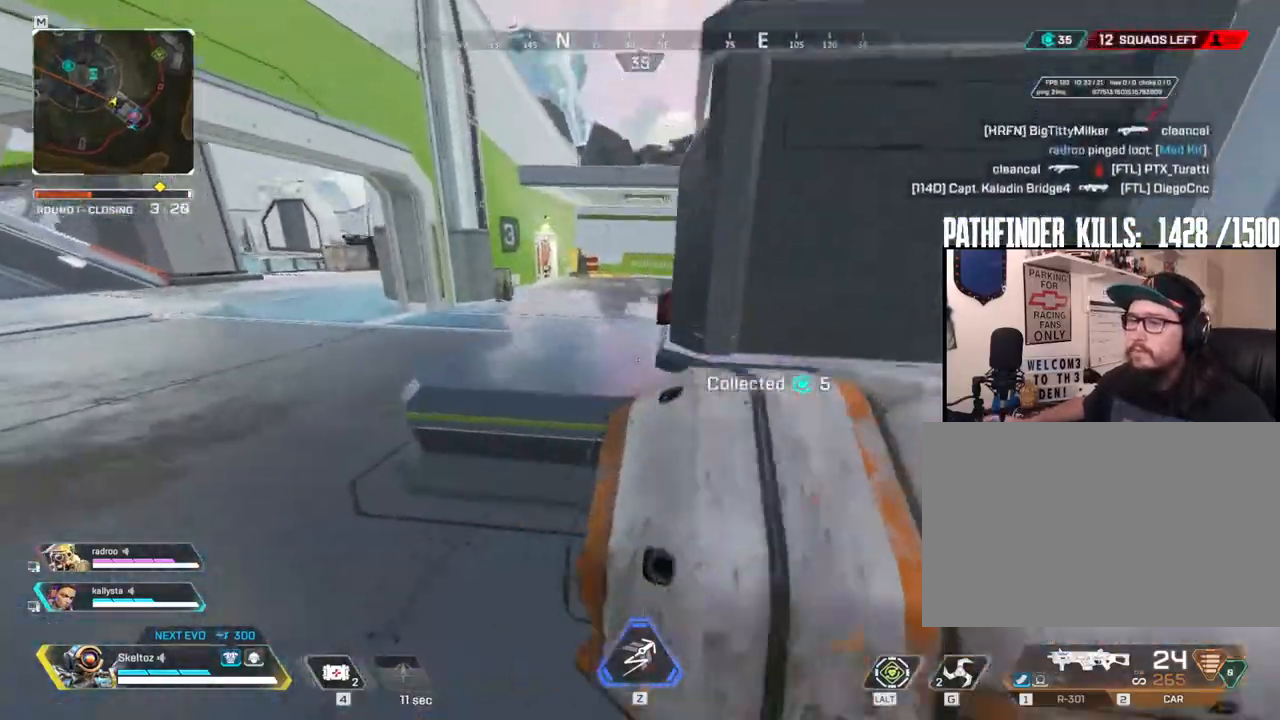
{"keys": ["d"], "mouse": [], "events": [[167, "d", "down"], [167, "space", "up"], [367, "s", "up"]]}
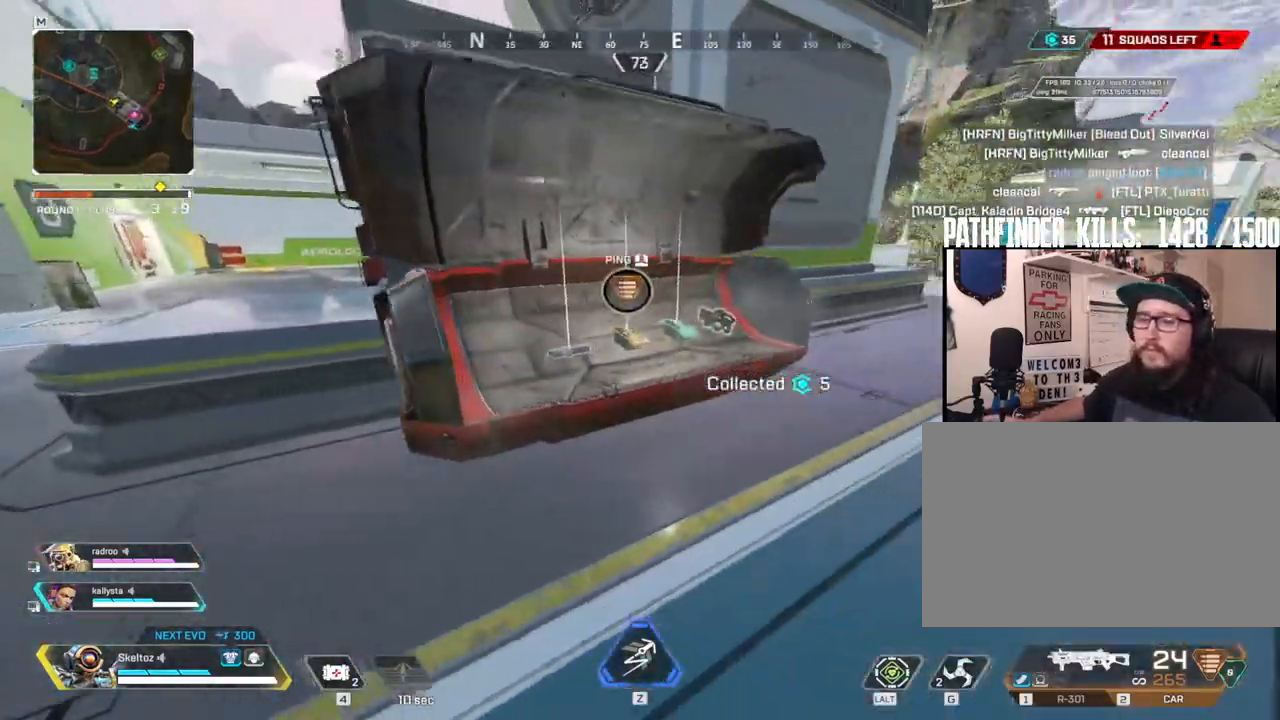
{"keys": ["w"], "mouse": [], "events": [[233, "w", "down"], [367, "d", "up"]]}
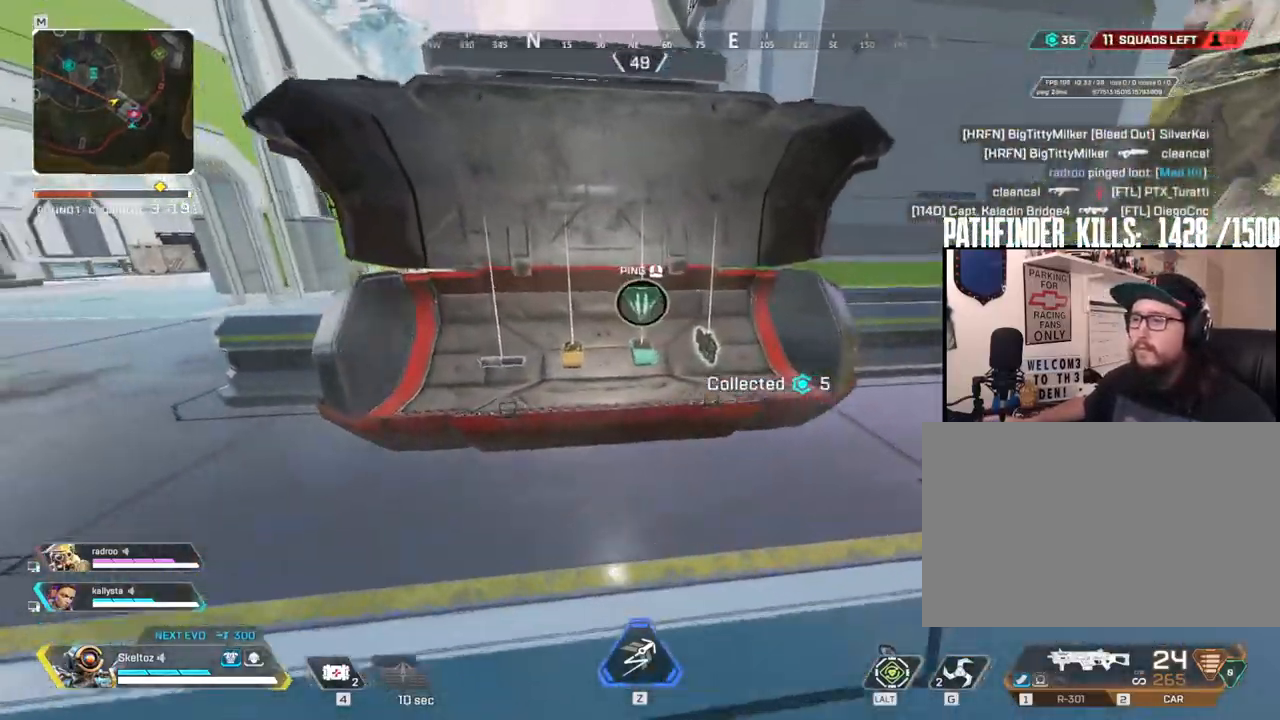
{"keys": ["a"], "mouse": [], "events": [[200, "e", "down"], [233, "w", "up"], [283, "a", "down"], [333, "e", "up"]]}
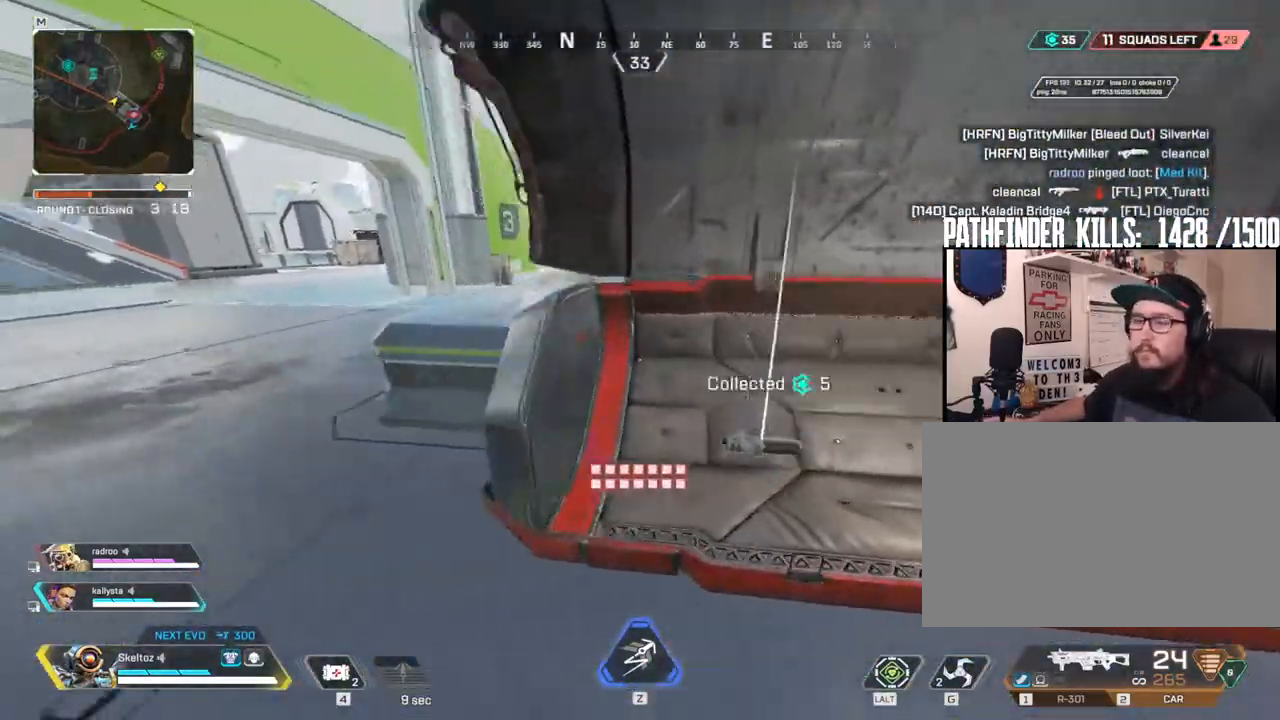
{"keys": ["shift", "w"], "mouse": [], "events": [[67, "w", "down"], [167, "a", "up"], [217, "shift", "down"]]}
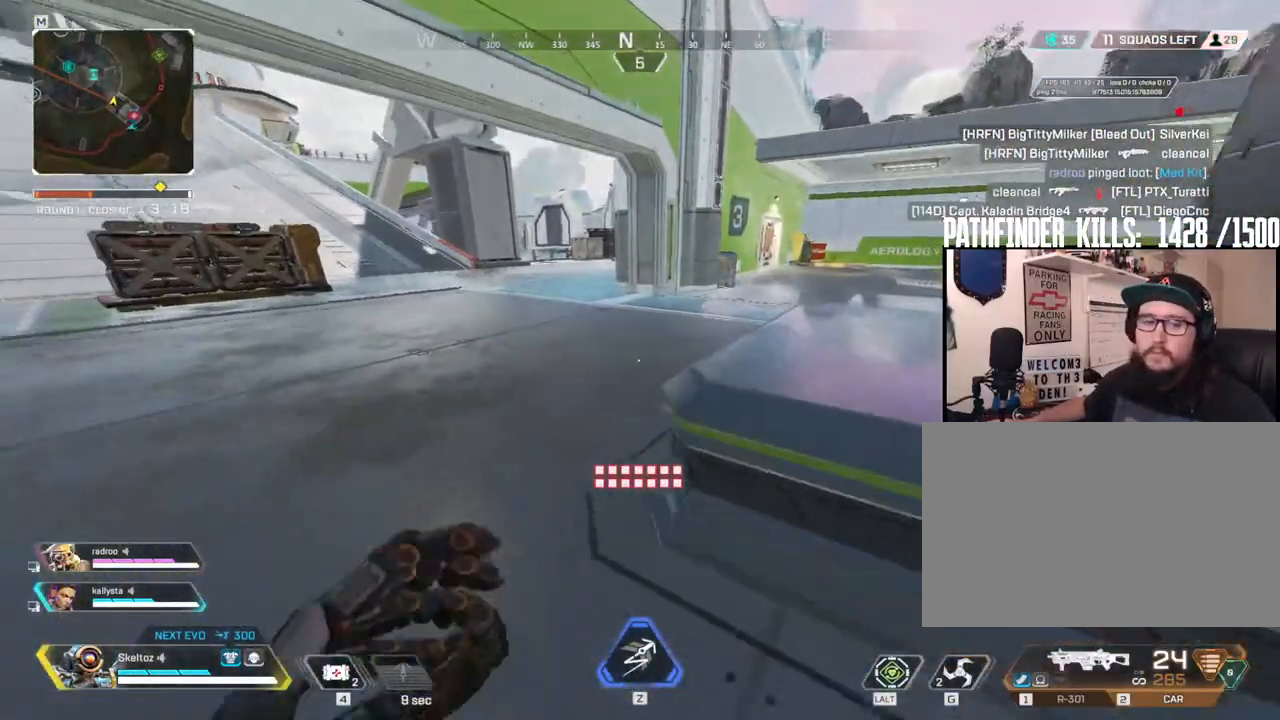
{"keys": ["shift", "w"], "mouse": [], "events": [[83, "space", "down"], [283, "d", "down"], [317, "space", "up"], [417, "d", "up"]]}
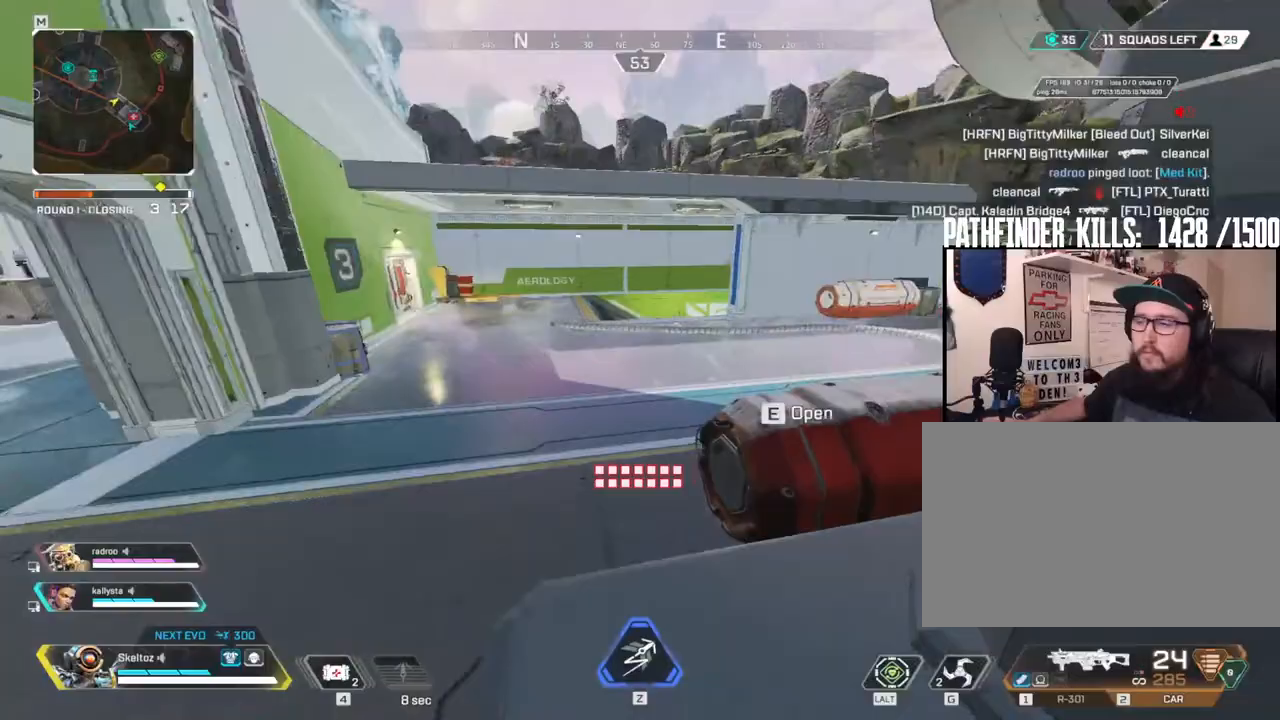
{"keys": ["e", "space", "w"], "mouse": [], "events": [[333, "space", "down"], [433, "e", "down"], [467, "shift", "up"]]}
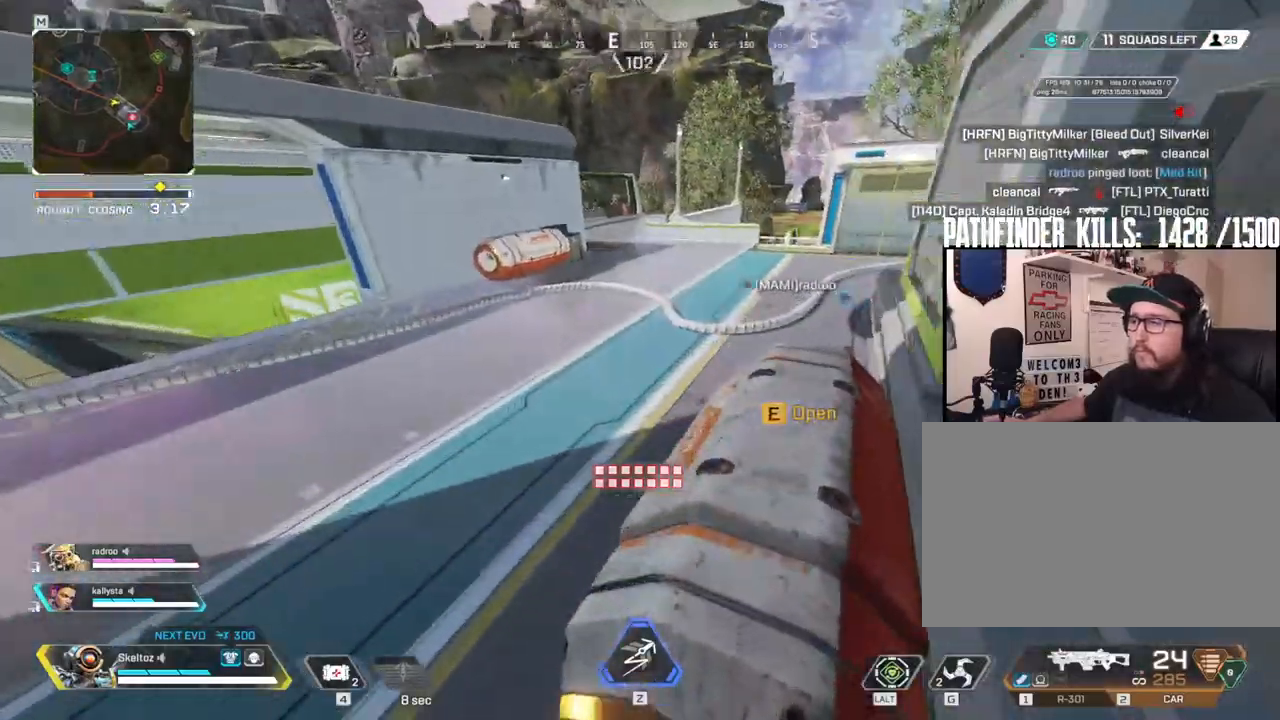
{"keys": ["a", "s"], "mouse": [], "events": [[17, "a", "down"], [17, "space", "up"], [167, "w", "up"], [250, "e", "up"], [450, "s", "down"]]}